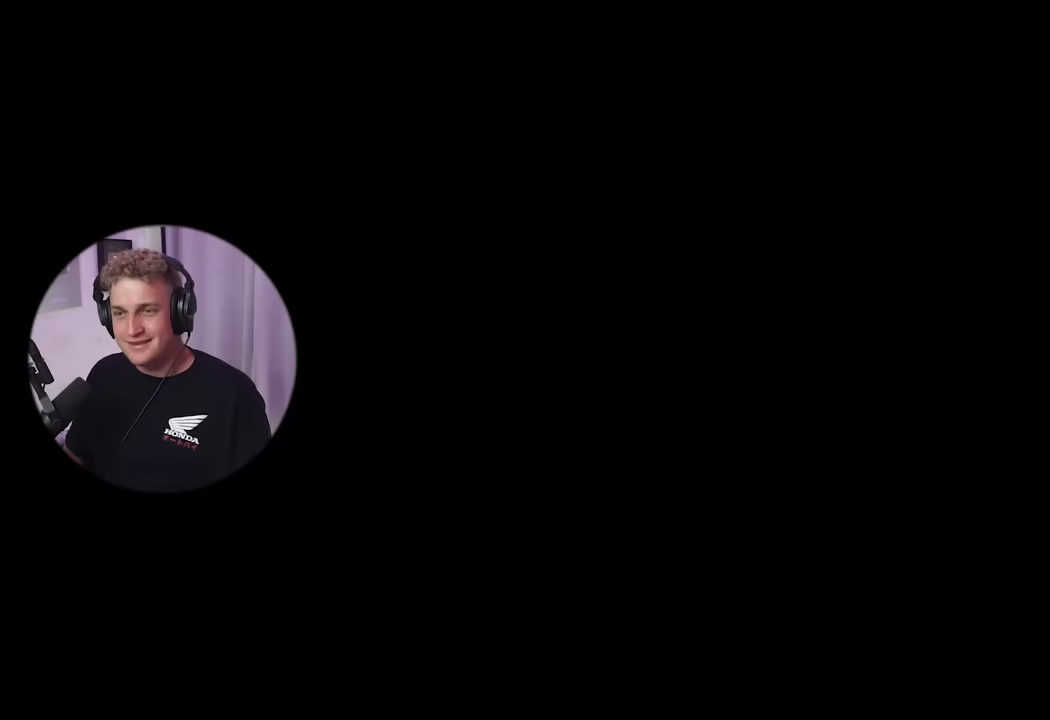
Gameplay with a controller (Xbox layout); each line is a JSON object with the inputs held at the frame after it. "events" lists button and stick changes between this image and that frame as [ms after this image, input, new state], when the widget could be followed in between.
{"buttons": [], "left_stick": "center", "right_stick": "left", "events": []}
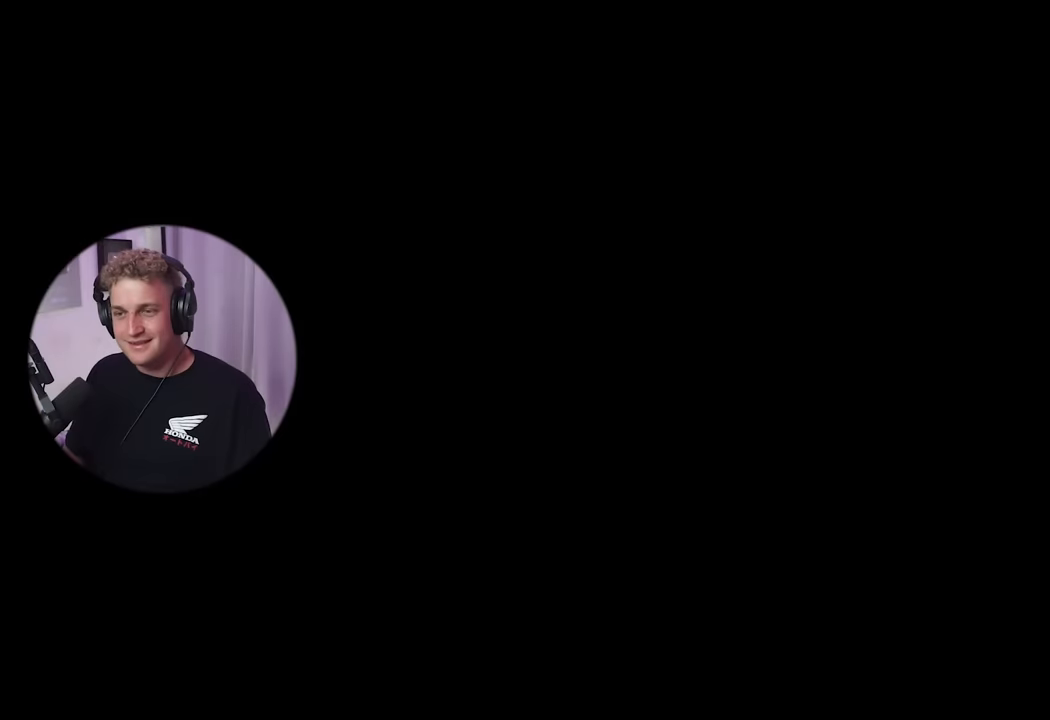
{"buttons": [], "left_stick": "center", "right_stick": "center", "events": [[50, "right_stick", "center"]]}
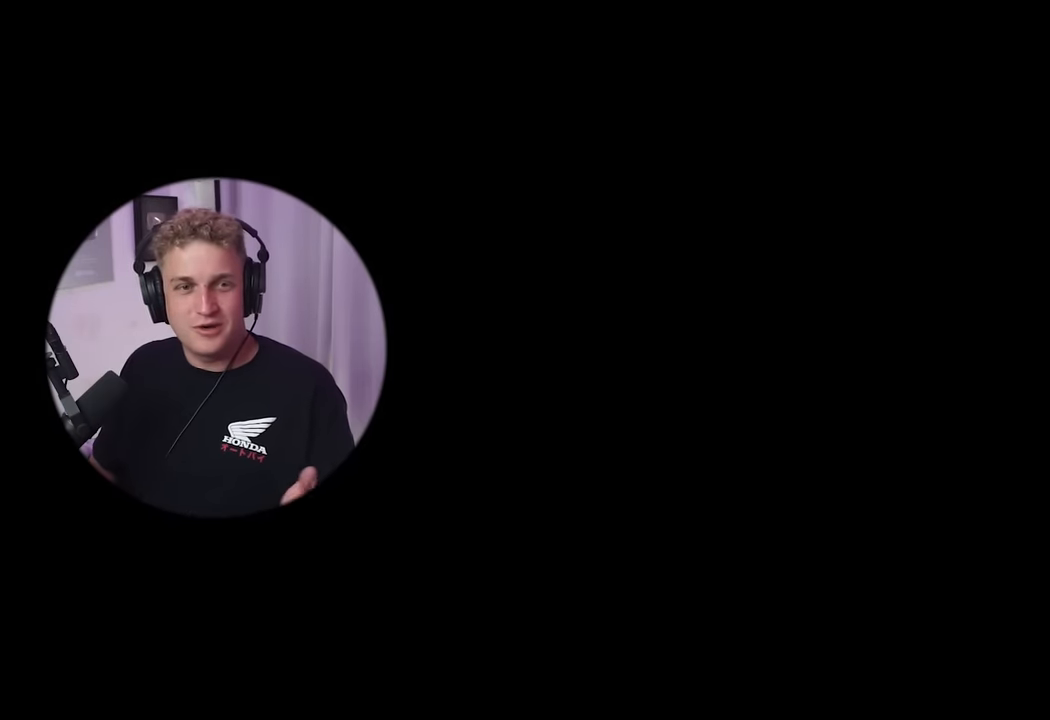
{"buttons": [], "left_stick": "center", "right_stick": "center", "events": []}
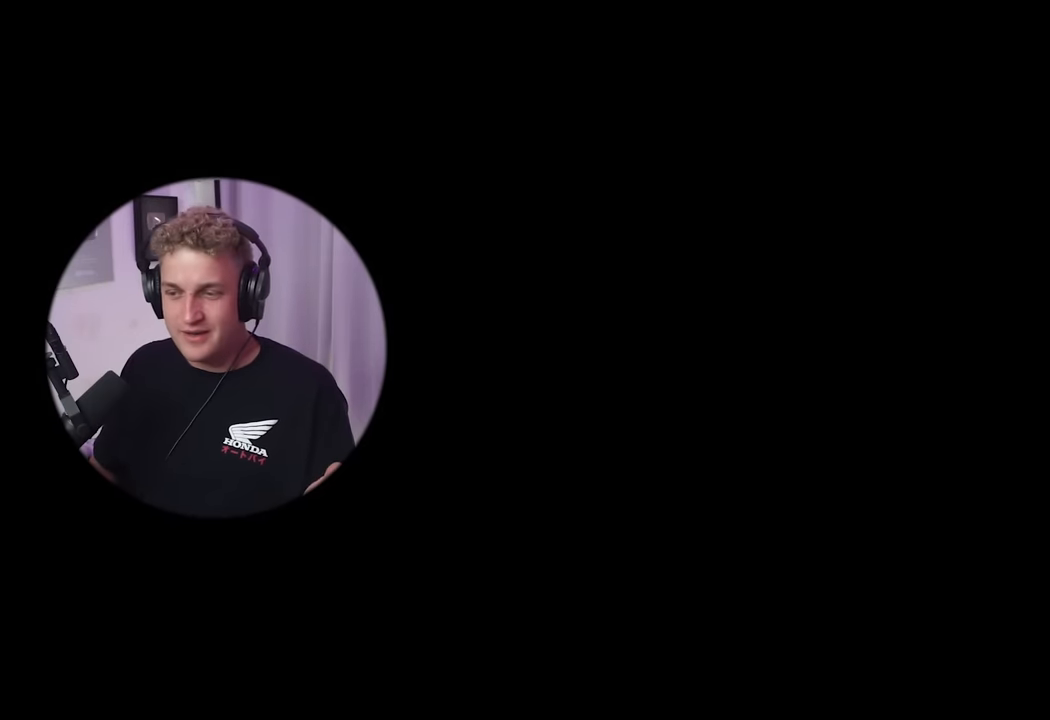
{"buttons": [], "left_stick": "center", "right_stick": "center", "events": []}
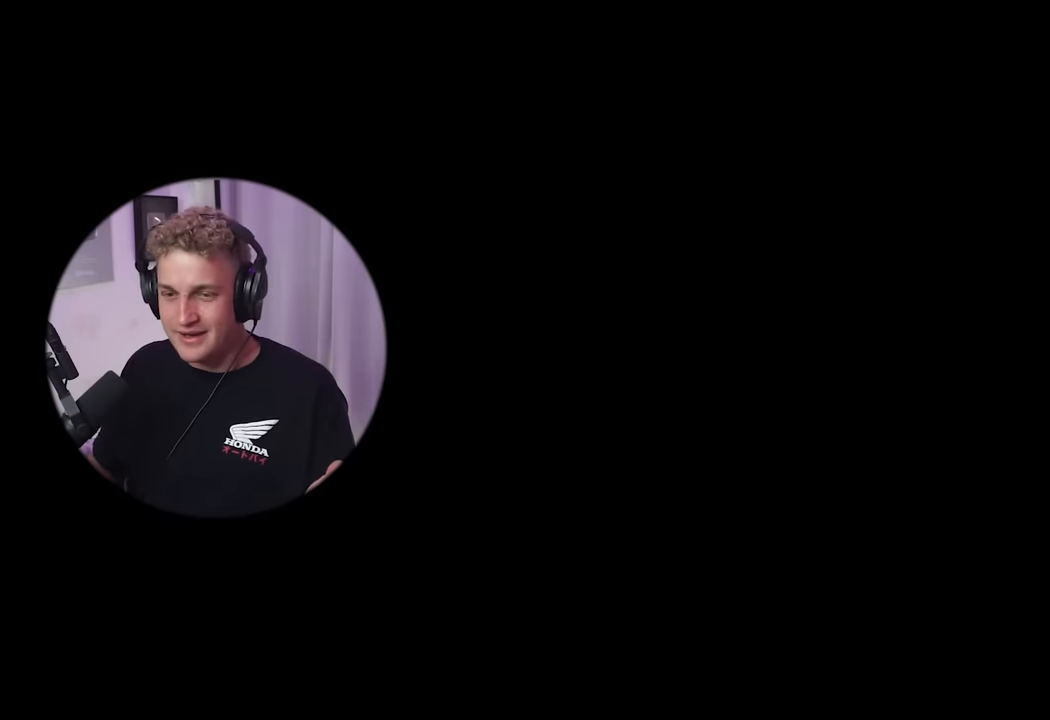
{"buttons": [], "left_stick": "center", "right_stick": "center", "events": []}